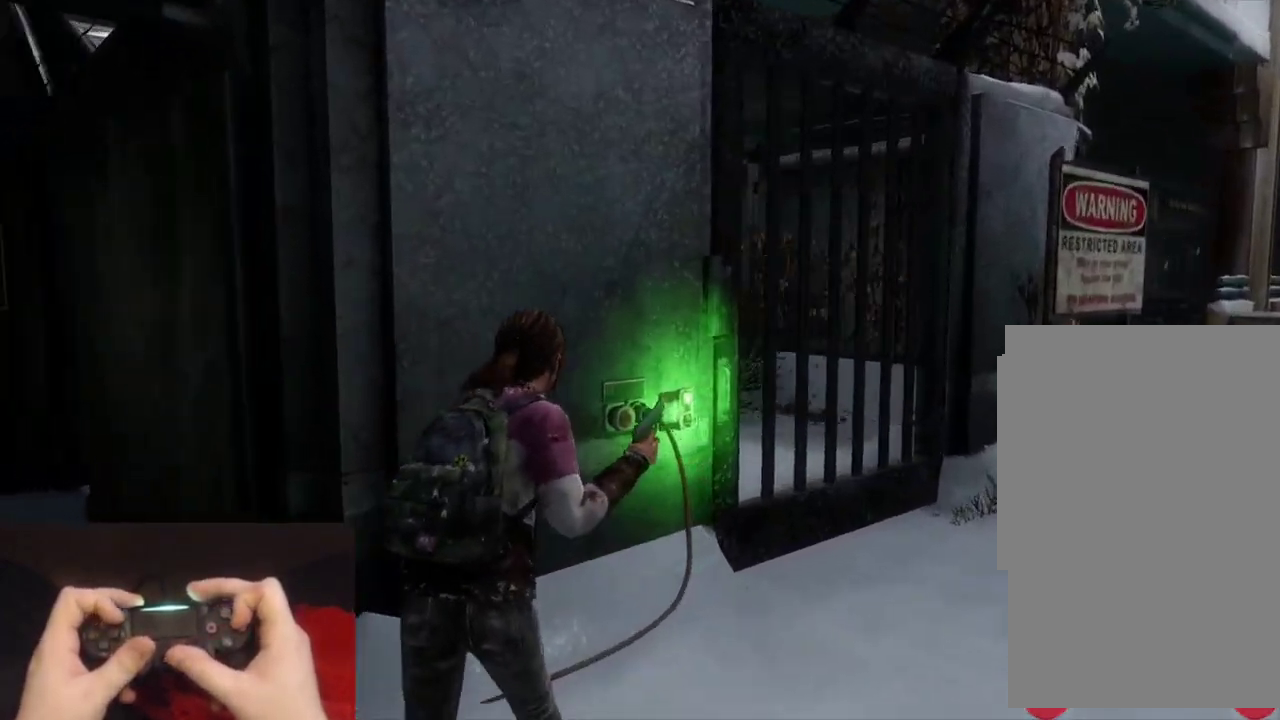
Gameplay with a controller (PlayStation layout); each line is a JSON object with the inputs held at the frame after it. "events" lists button and stick changes between this image and that frame as [ms after this image, input, new state], when the widget could be followed in between.
{"buttons": [], "left_stick": "center", "right_stick": "center", "events": [[33, "CIRCLE", "down"], [167, "CIRCLE", "up"], [233, "TRIANGLE", "down"], [350, "TRIANGLE", "up"], [500, "left_stick", "center"]]}
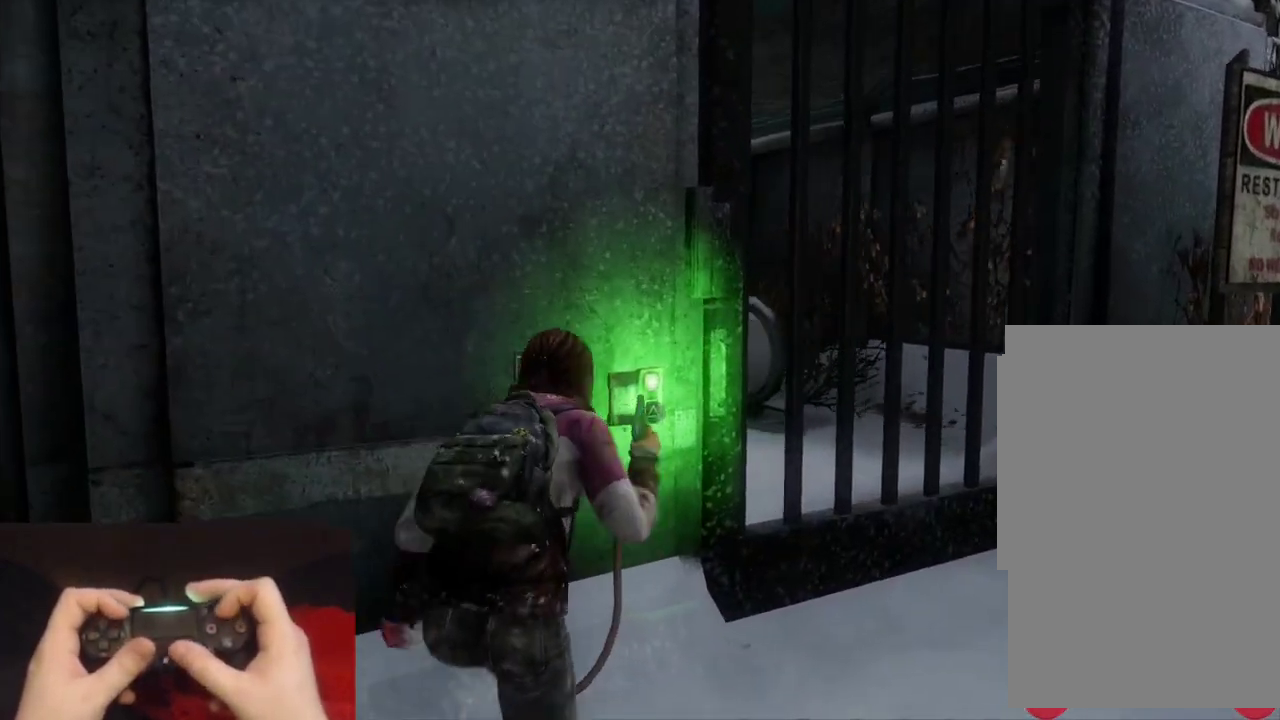
{"buttons": [], "left_stick": "center", "right_stick": "right", "events": [[17, "TRIANGLE", "down"], [133, "TRIANGLE", "up"], [317, "right_stick", "right"]]}
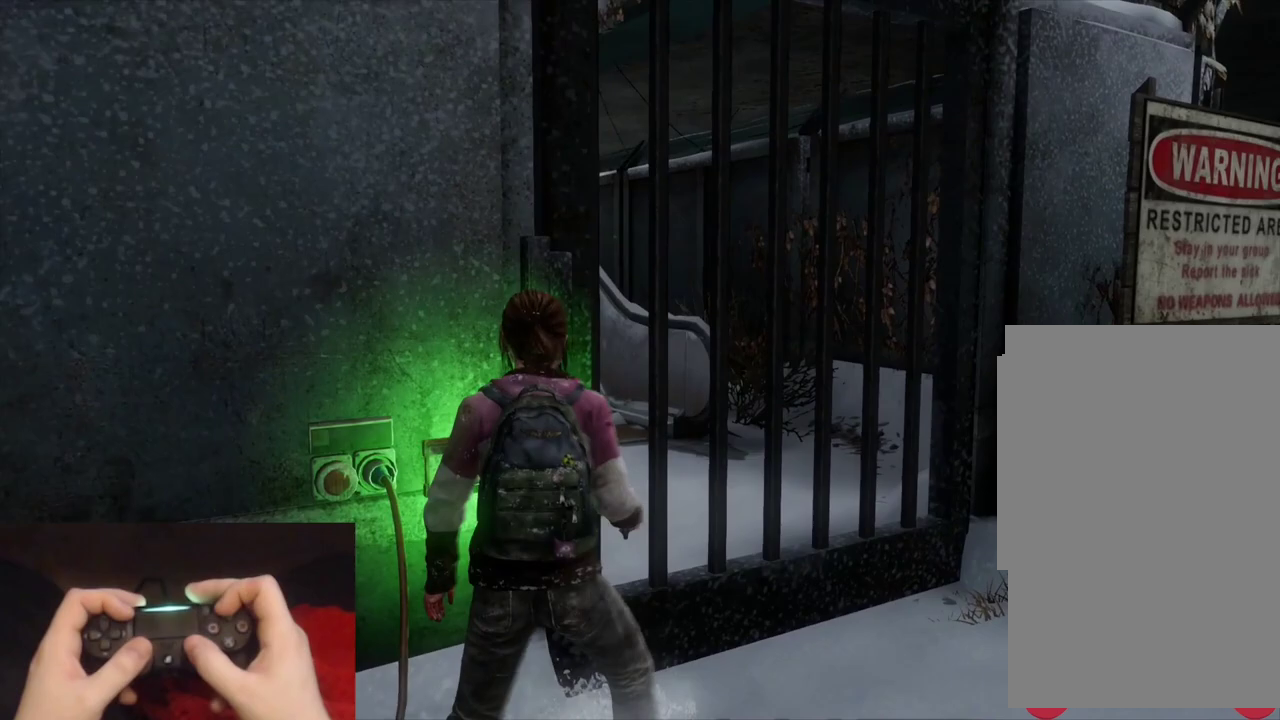
{"buttons": [], "left_stick": "center", "right_stick": "center", "events": [[33, "right_stick", "center"]]}
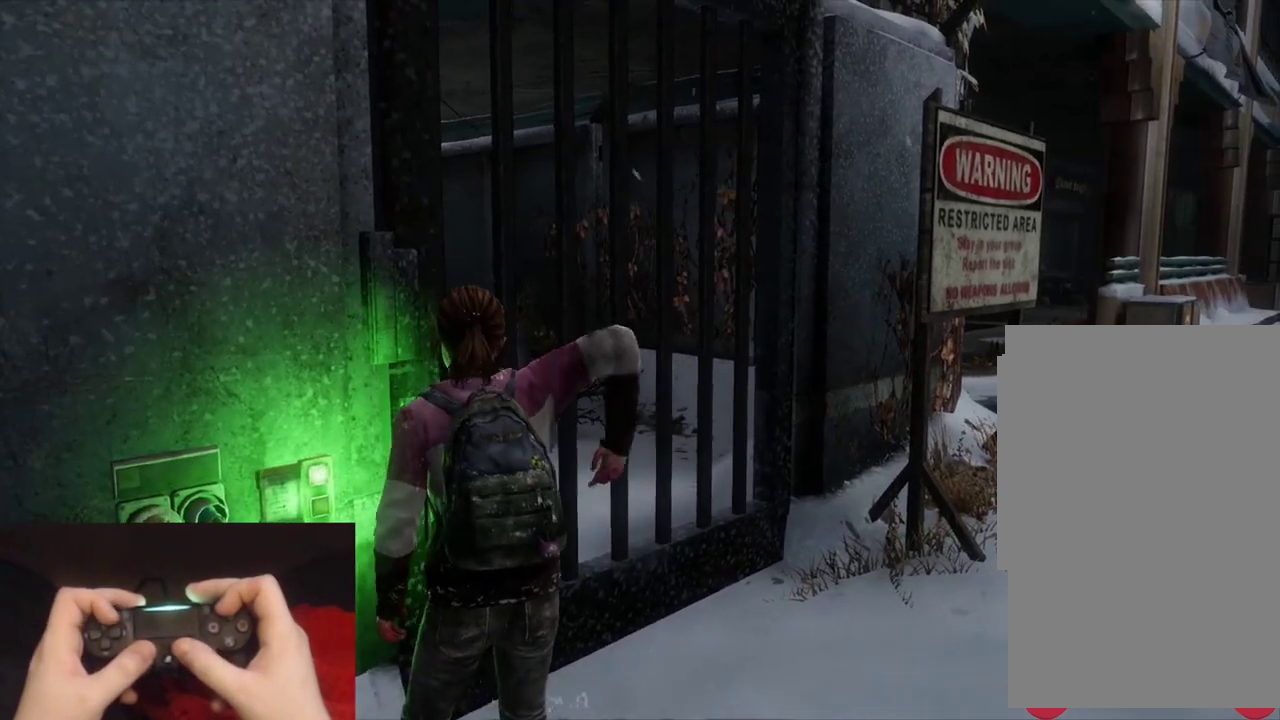
{"buttons": [], "left_stick": "center", "right_stick": "center", "events": []}
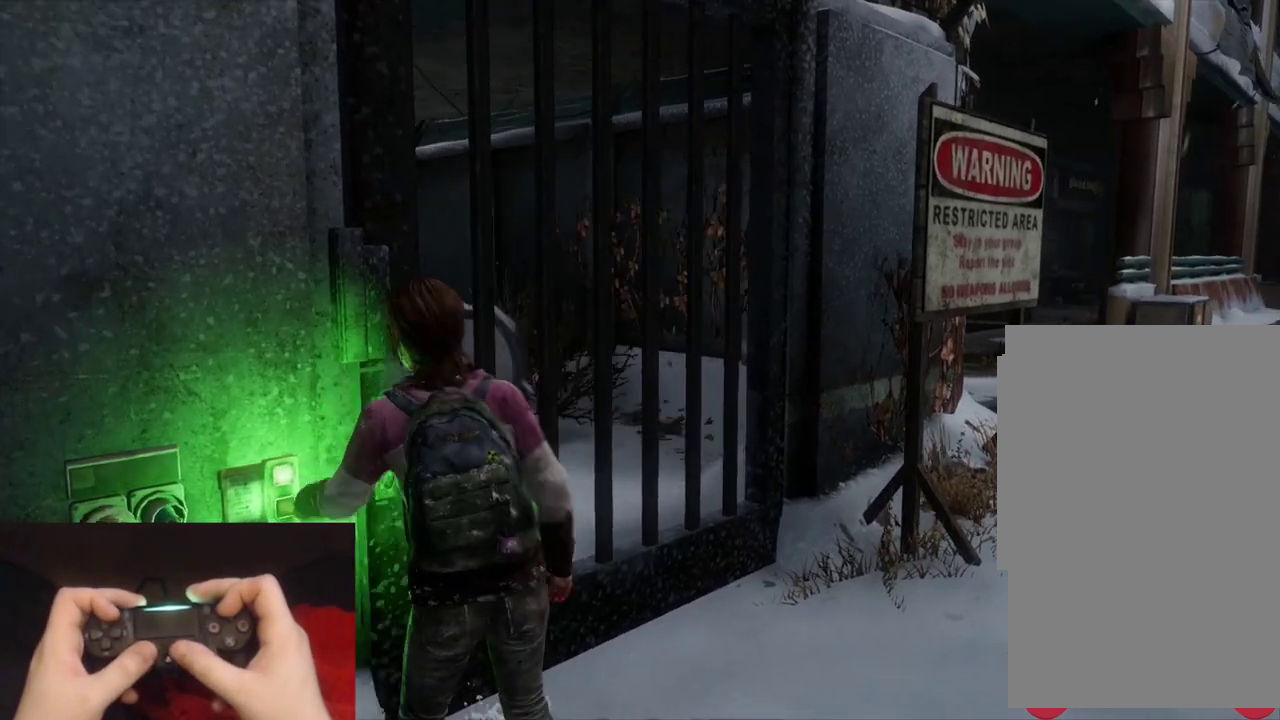
{"buttons": [], "left_stick": "center", "right_stick": "left", "events": [[400, "right_stick", "left"]]}
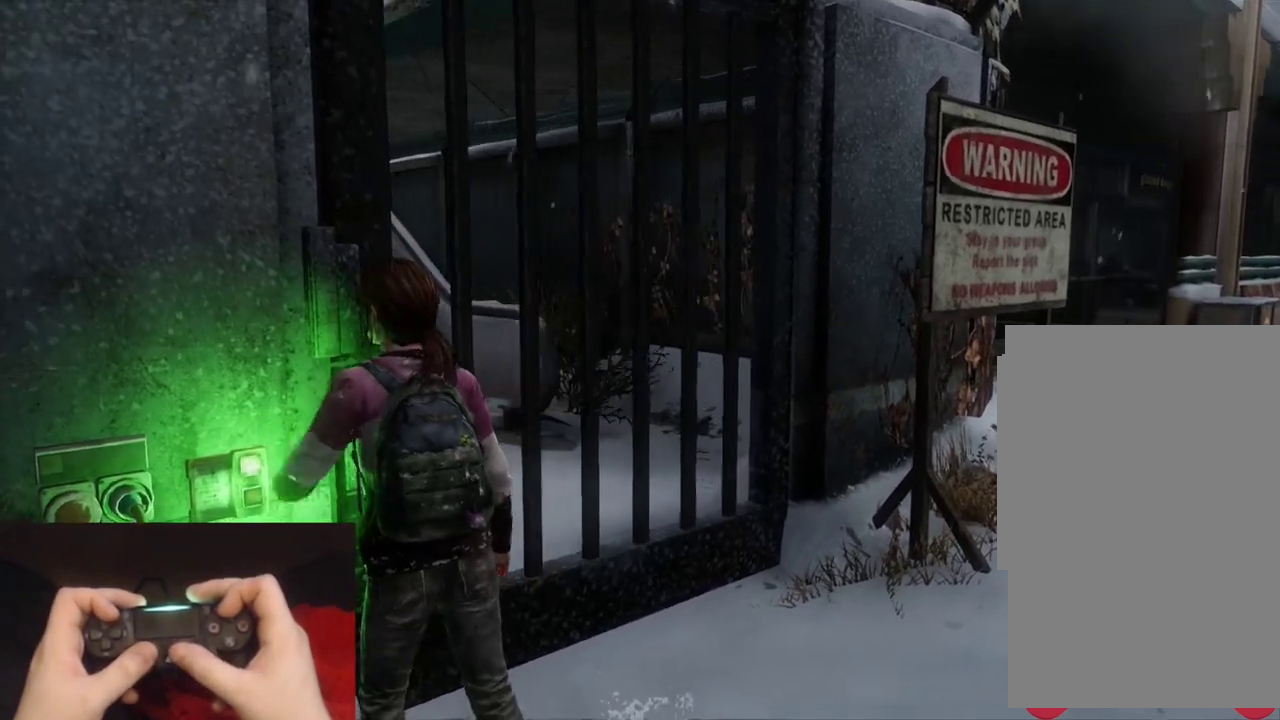
{"buttons": [], "left_stick": "center", "right_stick": "center", "events": [[333, "right_stick", "center"]]}
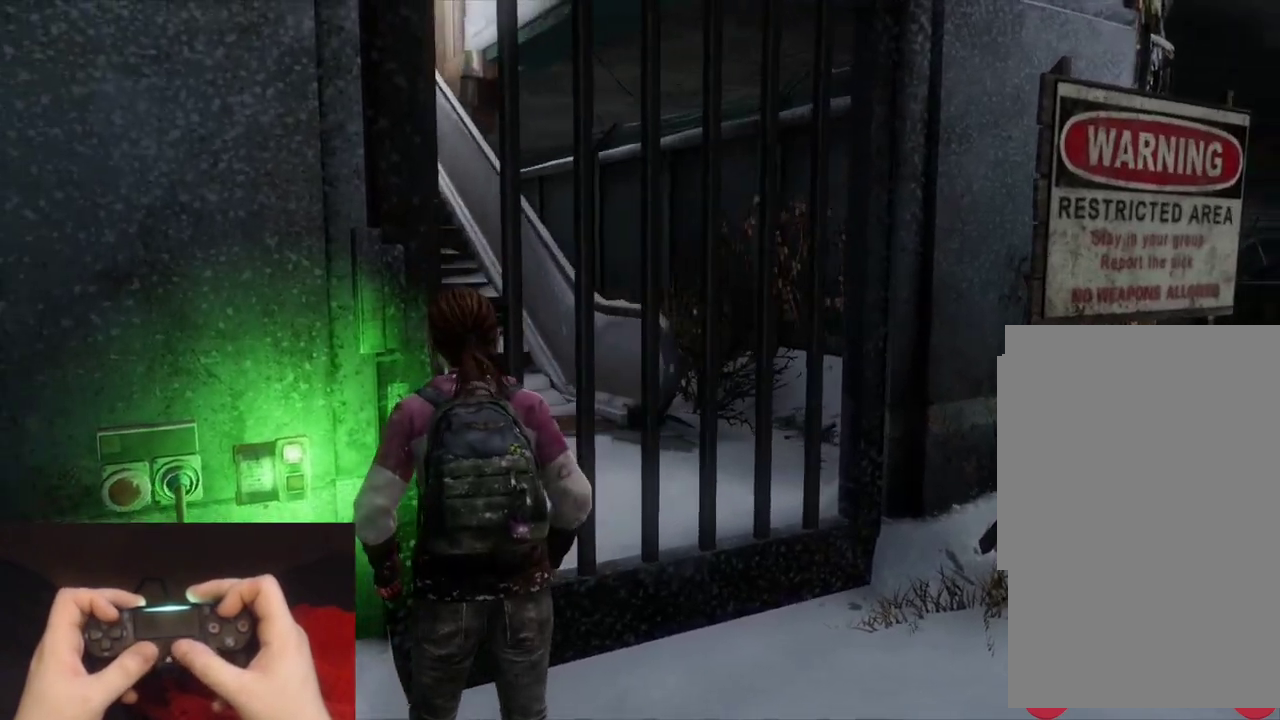
{"buttons": [], "left_stick": "center", "right_stick": "center", "events": [[200, "TRIANGLE", "down"], [300, "TRIANGLE", "up"], [383, "TRIANGLE", "down"], [467, "TRIANGLE", "up"]]}
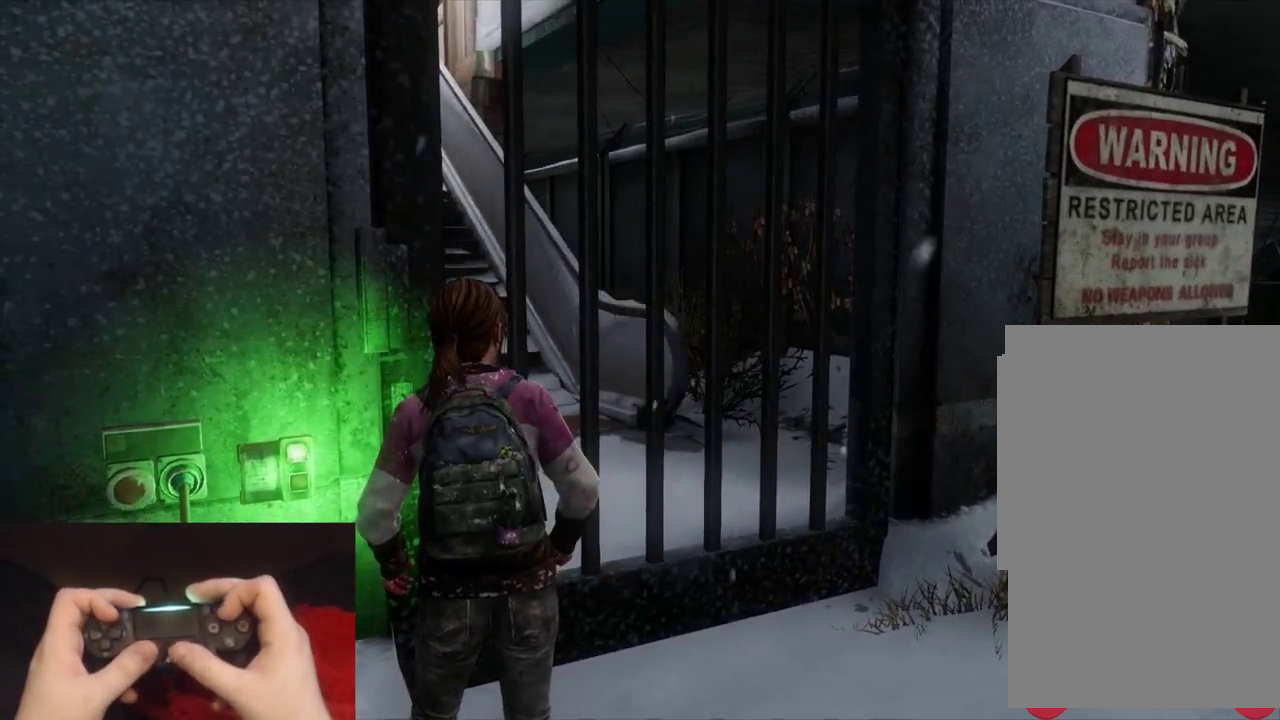
{"buttons": [], "left_stick": "center", "right_stick": "right", "events": [[50, "TRIANGLE", "down"], [133, "TRIANGLE", "up"], [200, "TRIANGLE", "down"], [283, "TRIANGLE", "up"], [367, "TRIANGLE", "down"], [467, "TRIANGLE", "up"], [500, "right_stick", "right"]]}
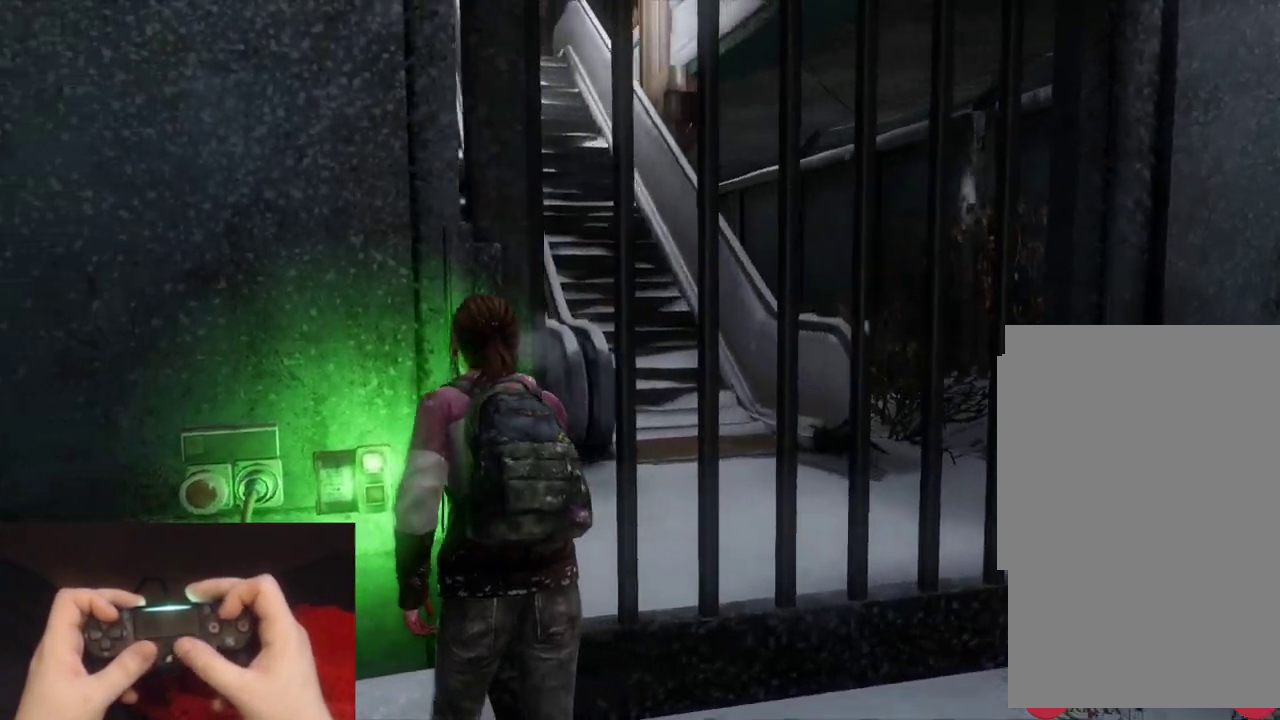
{"buttons": [], "left_stick": "up", "right_stick": "center", "events": [[67, "TRIANGLE", "down"], [167, "right_stick", "center"], [183, "TRIANGLE", "up"], [417, "left_stick", "up"]]}
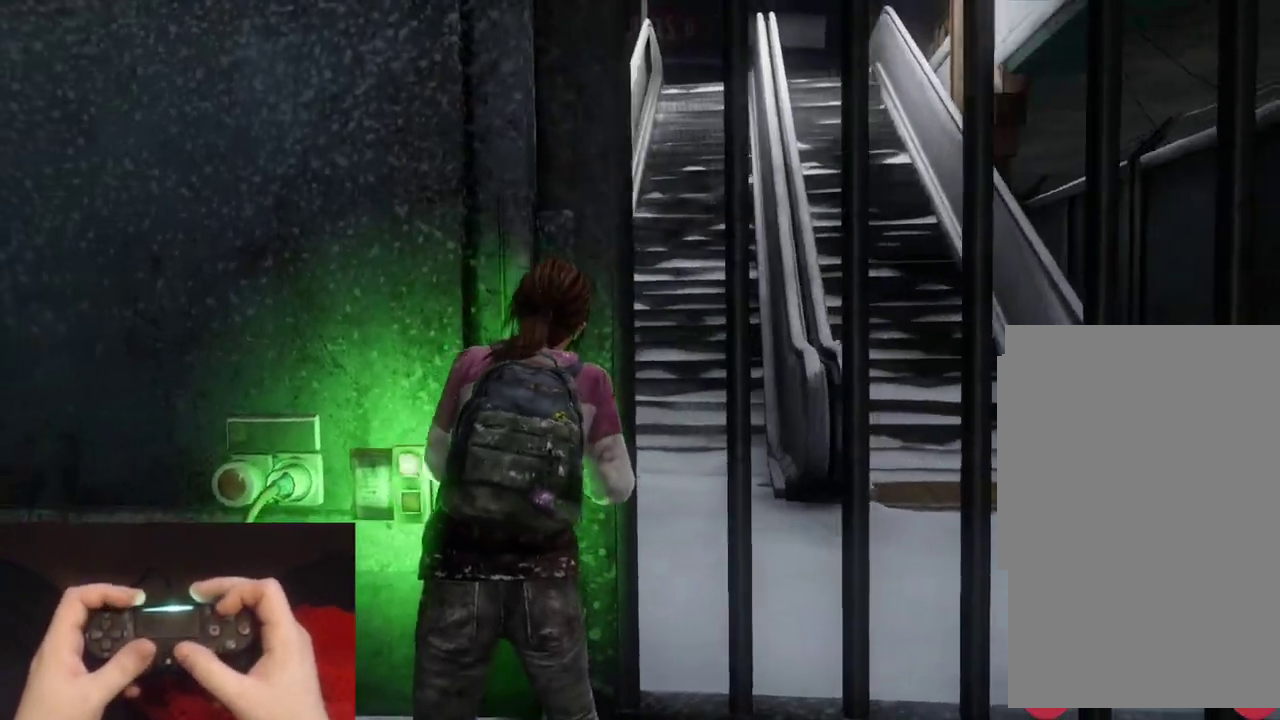
{"buttons": [], "left_stick": "up", "right_stick": "down-right", "events": [[133, "right_stick", "down-right"], [300, "right_stick", "center"], [483, "right_stick", "down-right"]]}
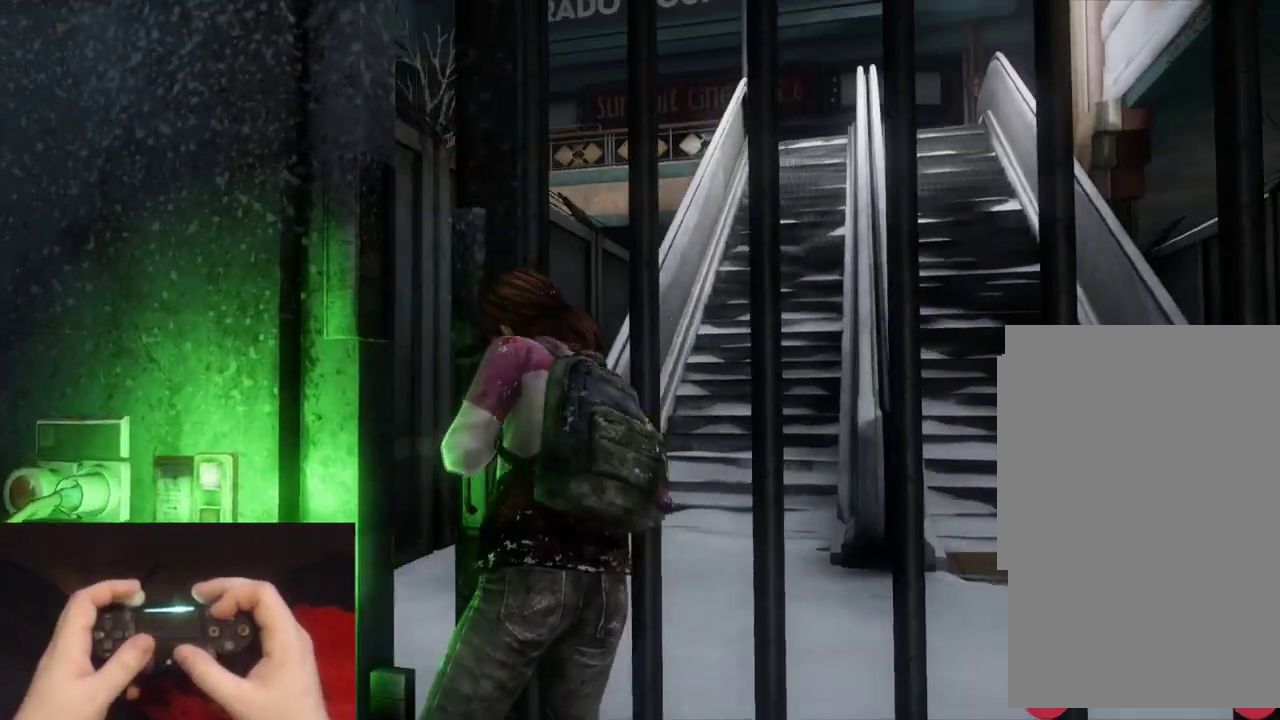
{"buttons": [], "left_stick": "up-left", "right_stick": "center", "events": [[167, "right_stick", "center"], [350, "right_stick", "down-right"], [467, "left_stick", "up-left"], [483, "right_stick", "center"]]}
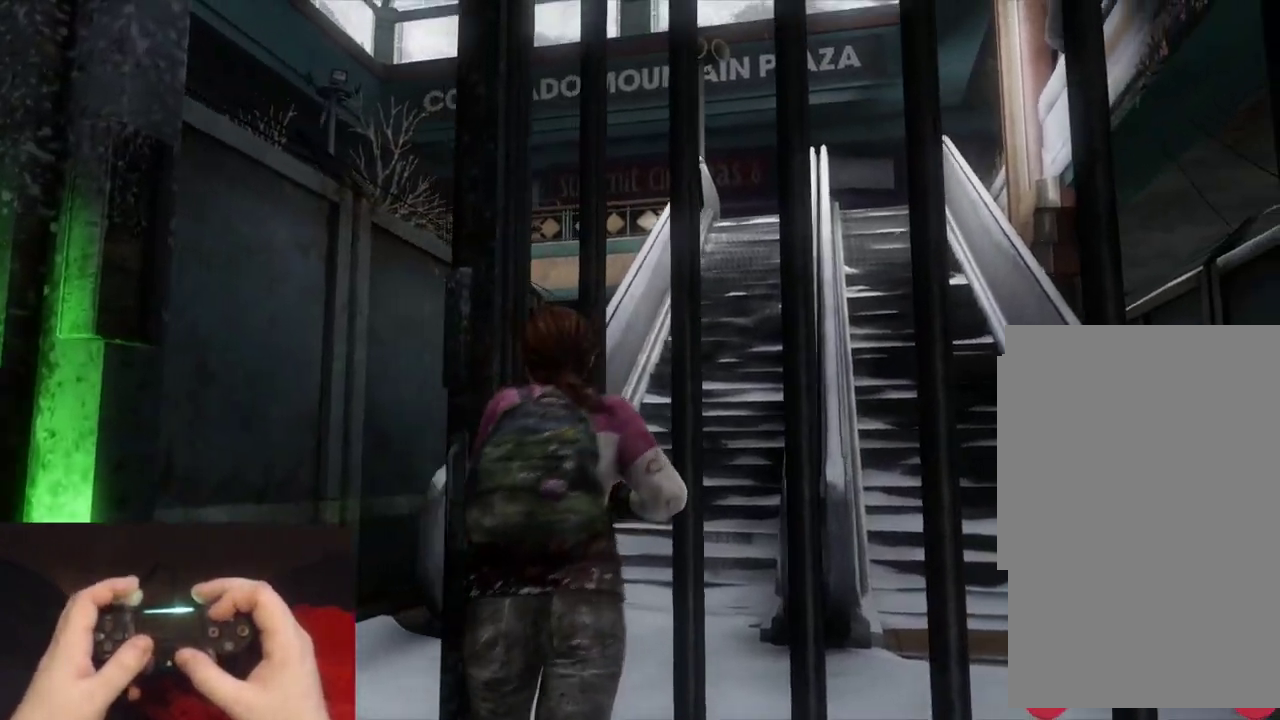
{"buttons": ["L2"], "left_stick": "up-left", "right_stick": "center", "events": [[50, "L2", "down"], [233, "right_stick", "down-right"], [400, "right_stick", "center"], [417, "left_stick", "center"], [500, "left_stick", "up-left"]]}
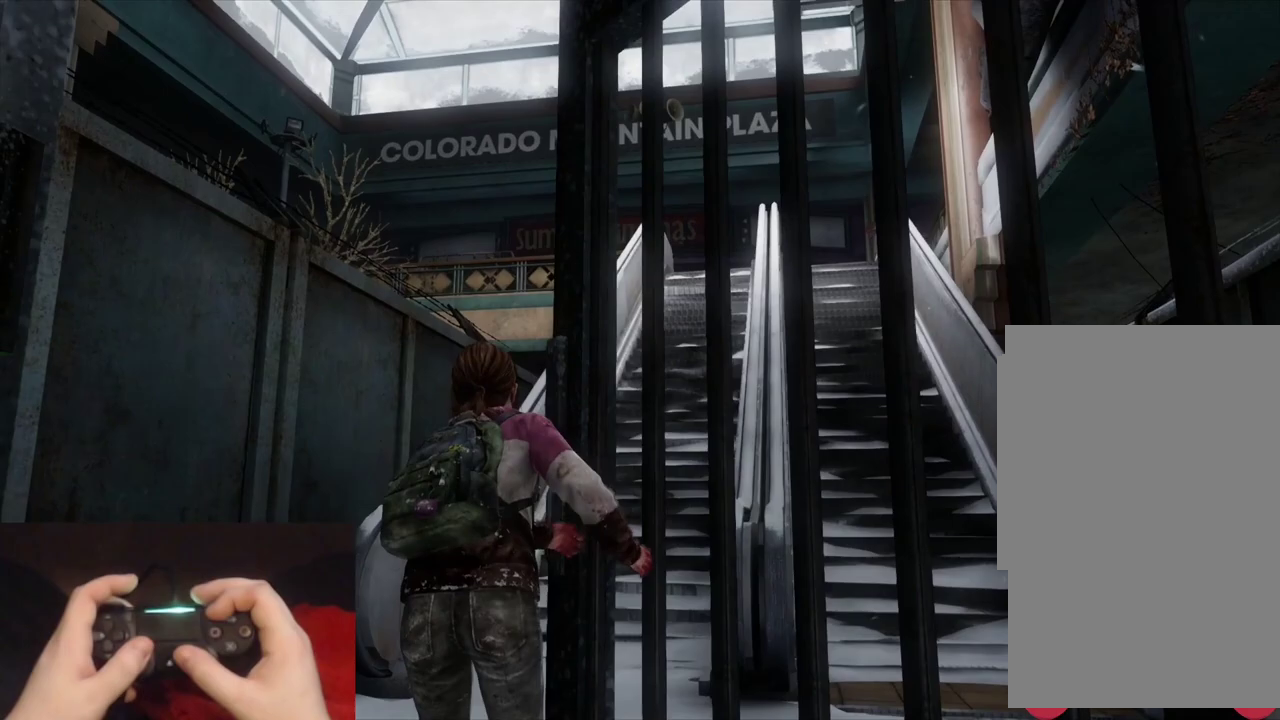
{"buttons": ["L2"], "left_stick": "up-left", "right_stick": "center", "events": [[50, "right_stick", "down-right"], [167, "right_stick", "center"], [317, "right_stick", "down-right"], [467, "right_stick", "center"]]}
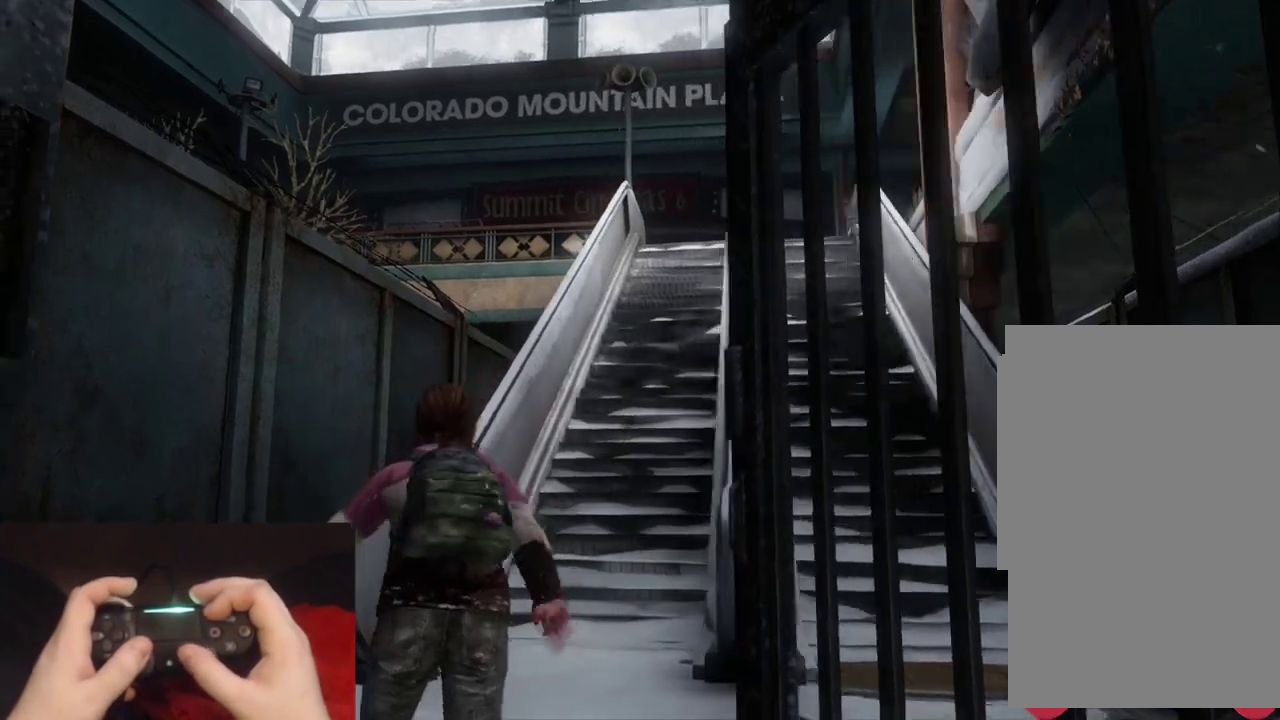
{"buttons": ["L2"], "left_stick": "up", "right_stick": "up-left", "events": [[133, "right_stick", "right"], [233, "left_stick", "up"], [250, "right_stick", "center"], [483, "right_stick", "up-left"]]}
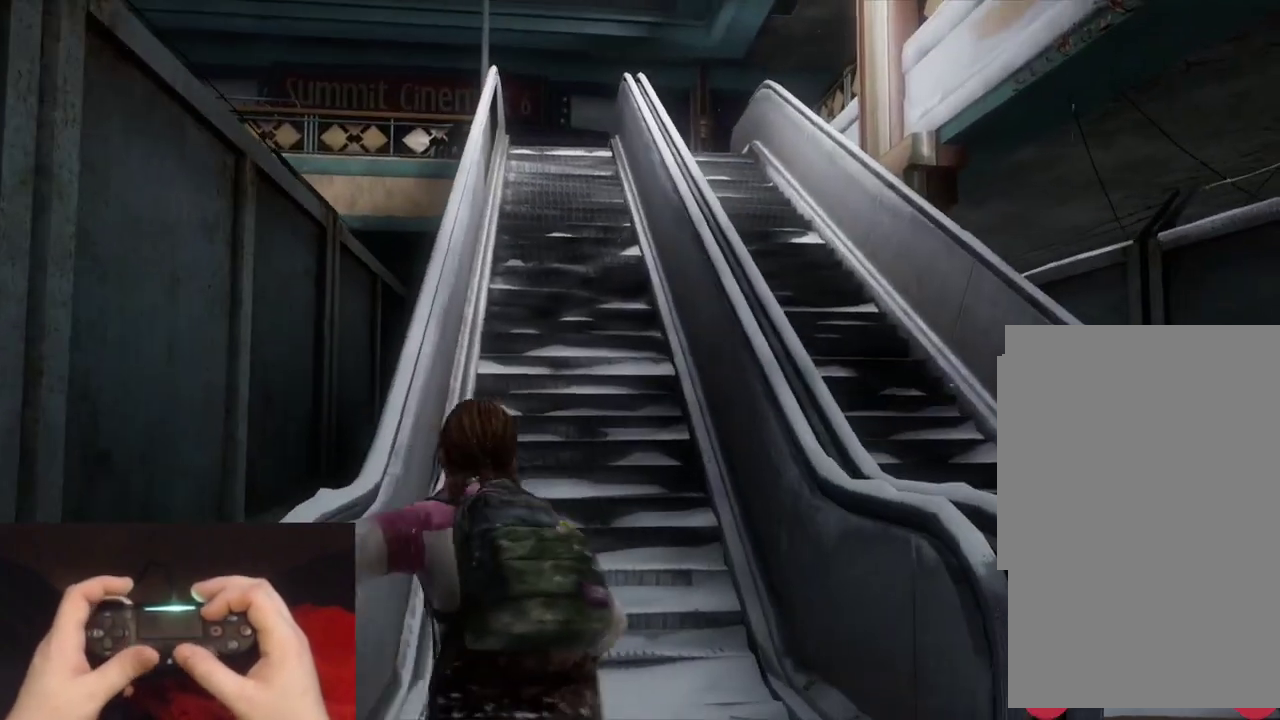
{"buttons": ["L2"], "left_stick": "up", "right_stick": "down-left", "events": [[133, "right_stick", "center"], [500, "right_stick", "down-left"]]}
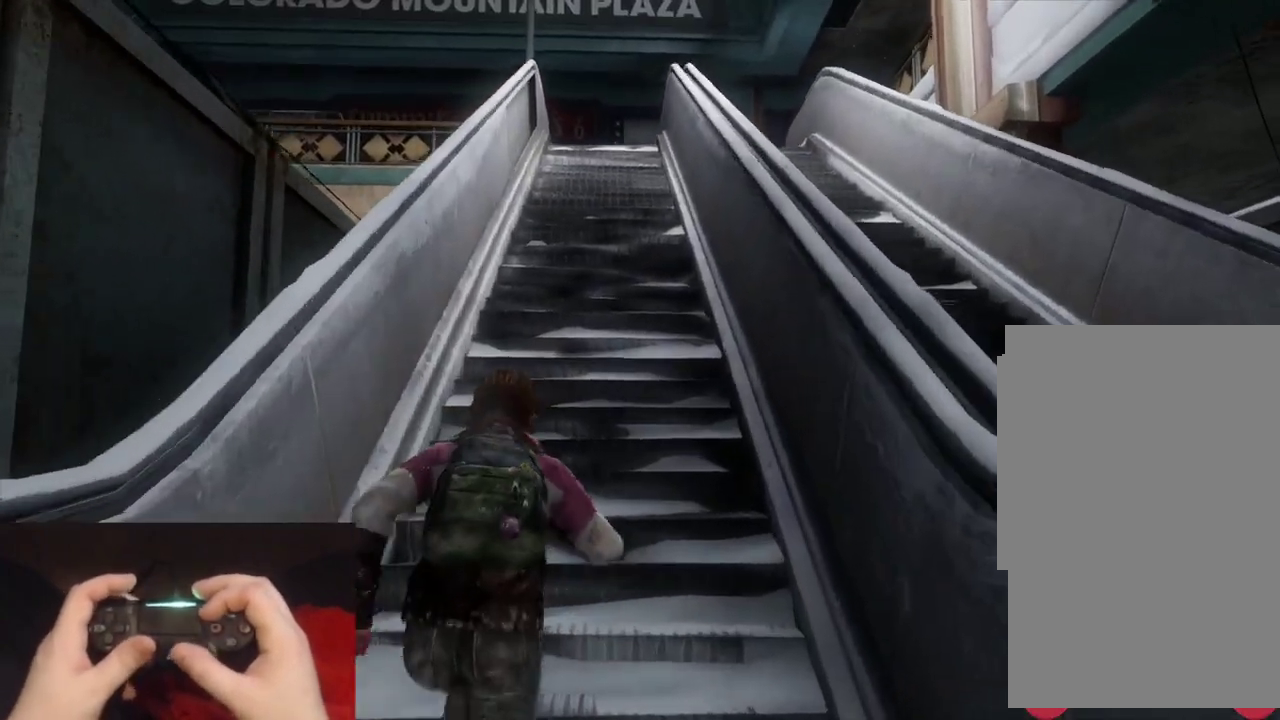
{"buttons": ["L2"], "left_stick": "up", "right_stick": "center", "events": [[83, "right_stick", "center"]]}
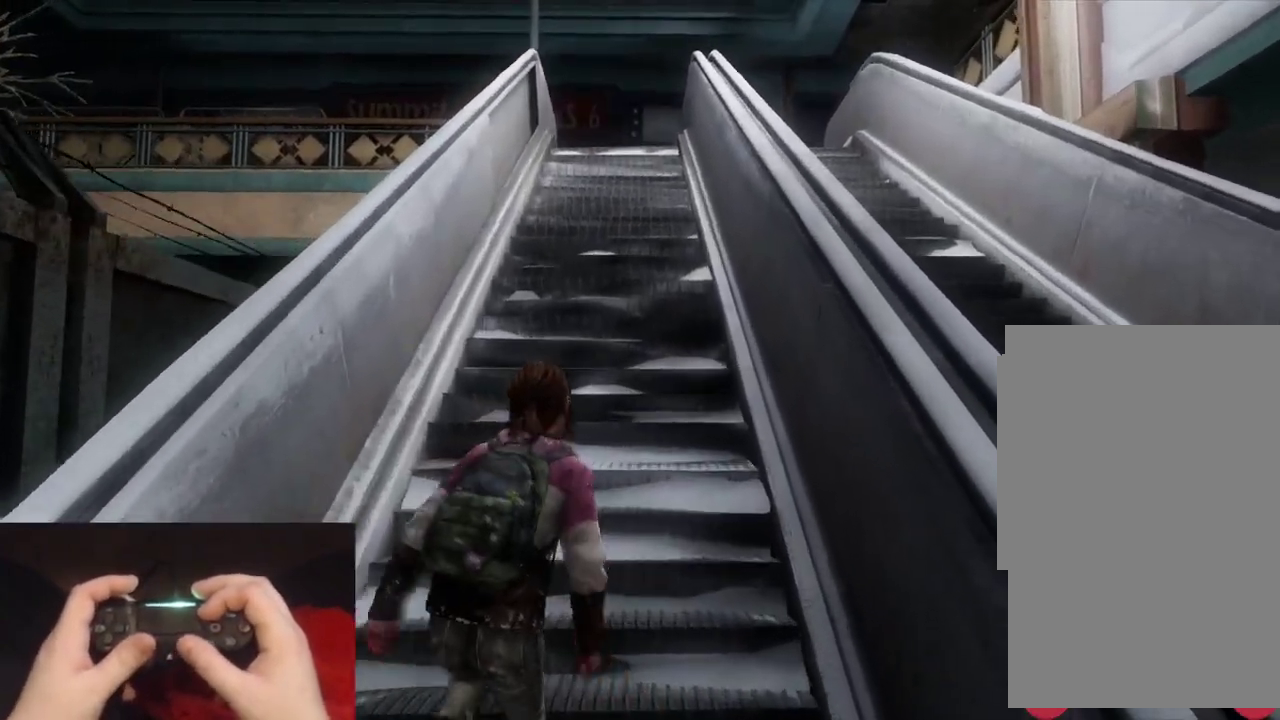
{"buttons": ["L2"], "left_stick": "up", "right_stick": "center", "events": [[300, "right_stick", "down"], [433, "right_stick", "center"]]}
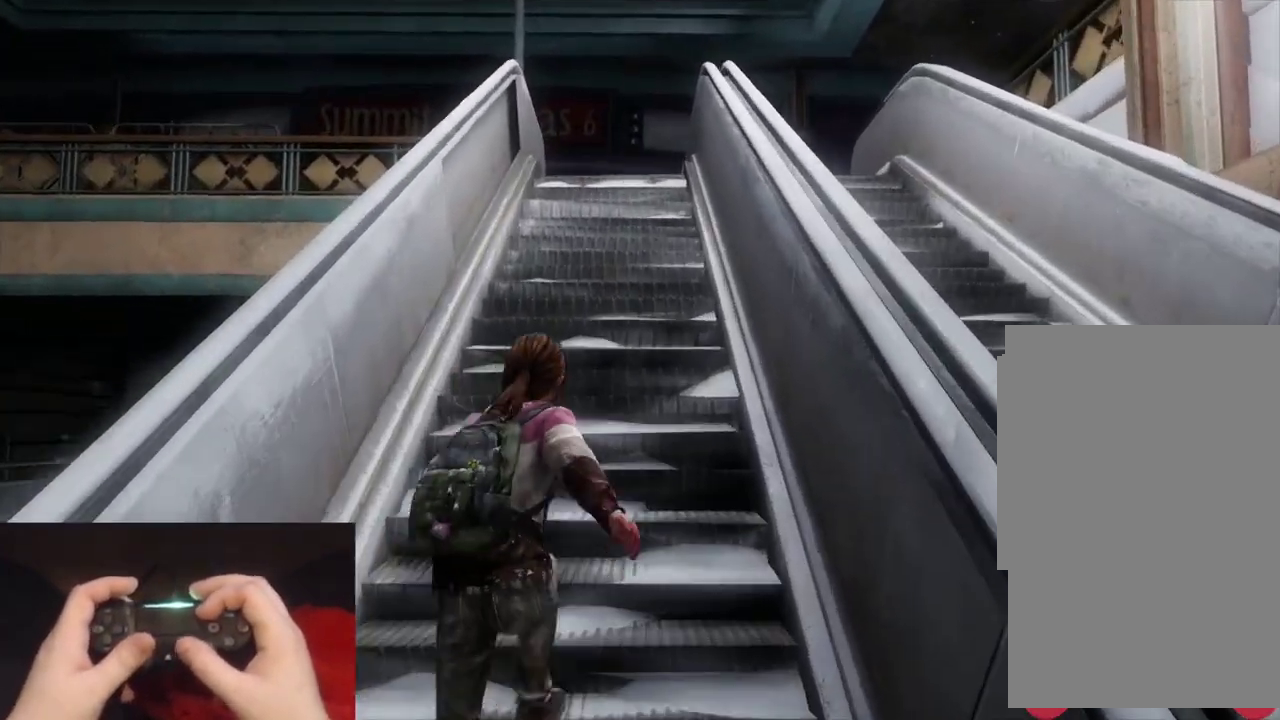
{"buttons": ["L2"], "left_stick": "up", "right_stick": "down-right", "events": [[367, "right_stick", "down-right"]]}
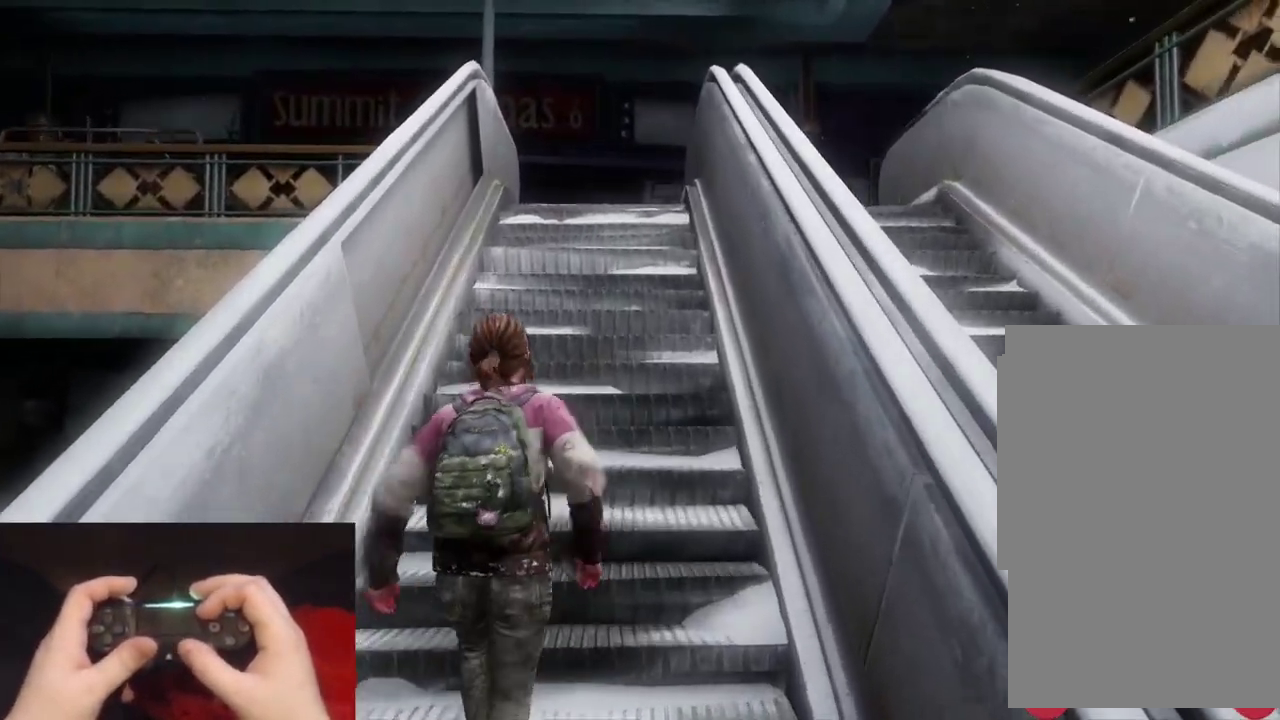
{"buttons": ["L2"], "left_stick": "up", "right_stick": "center", "events": [[33, "right_stick", "center"], [317, "right_stick", "down-right"], [467, "right_stick", "center"]]}
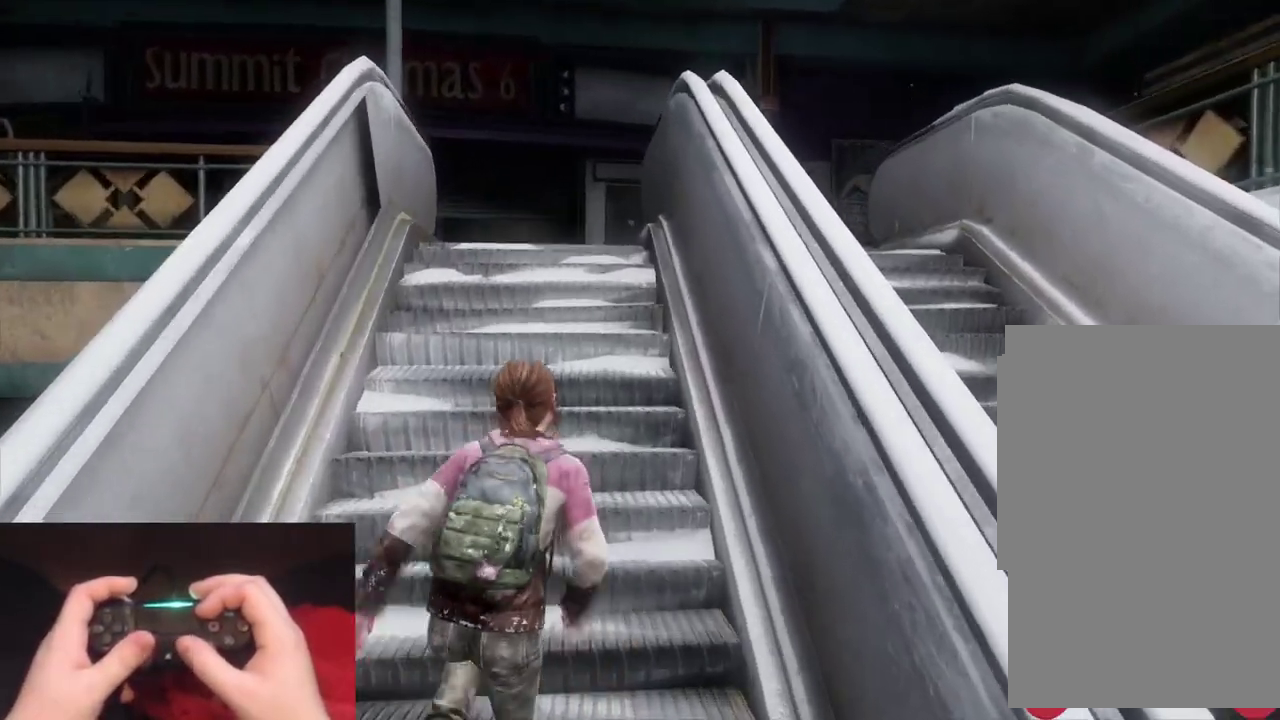
{"buttons": ["L2"], "left_stick": "up", "right_stick": "center", "events": [[267, "right_stick", "down-right"], [433, "right_stick", "center"]]}
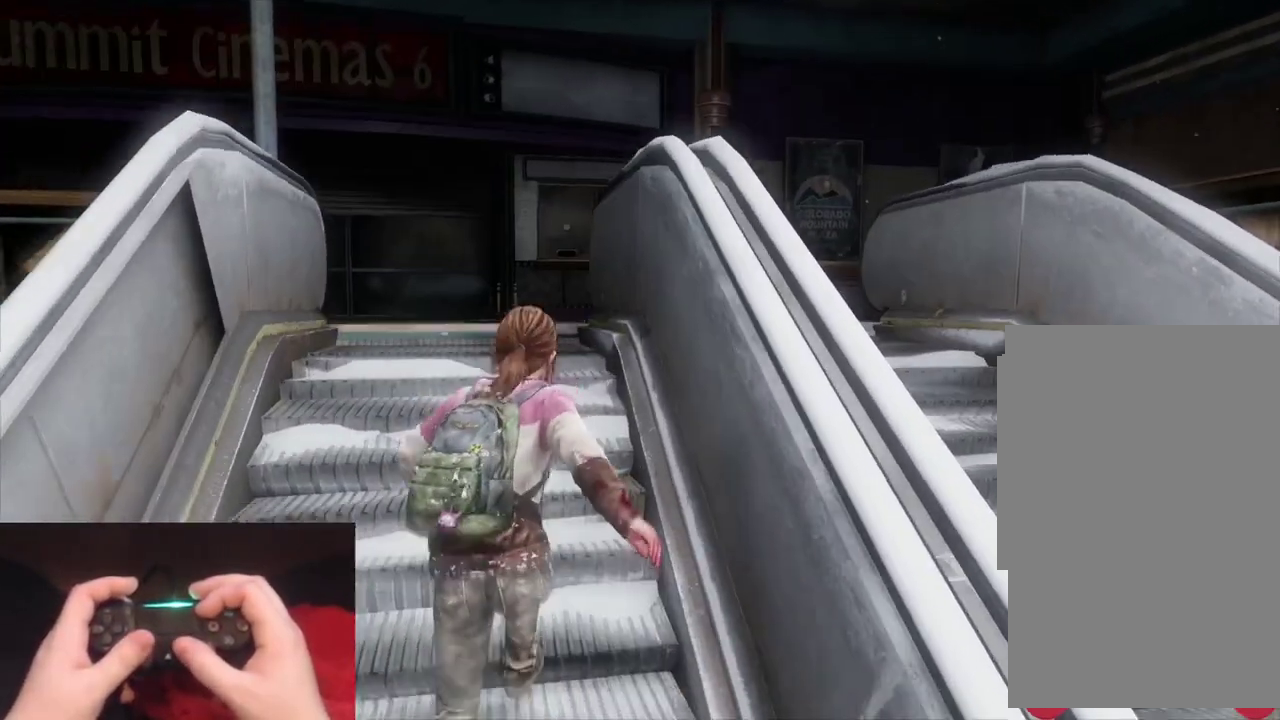
{"buttons": ["L2"], "left_stick": "up", "right_stick": "center", "events": []}
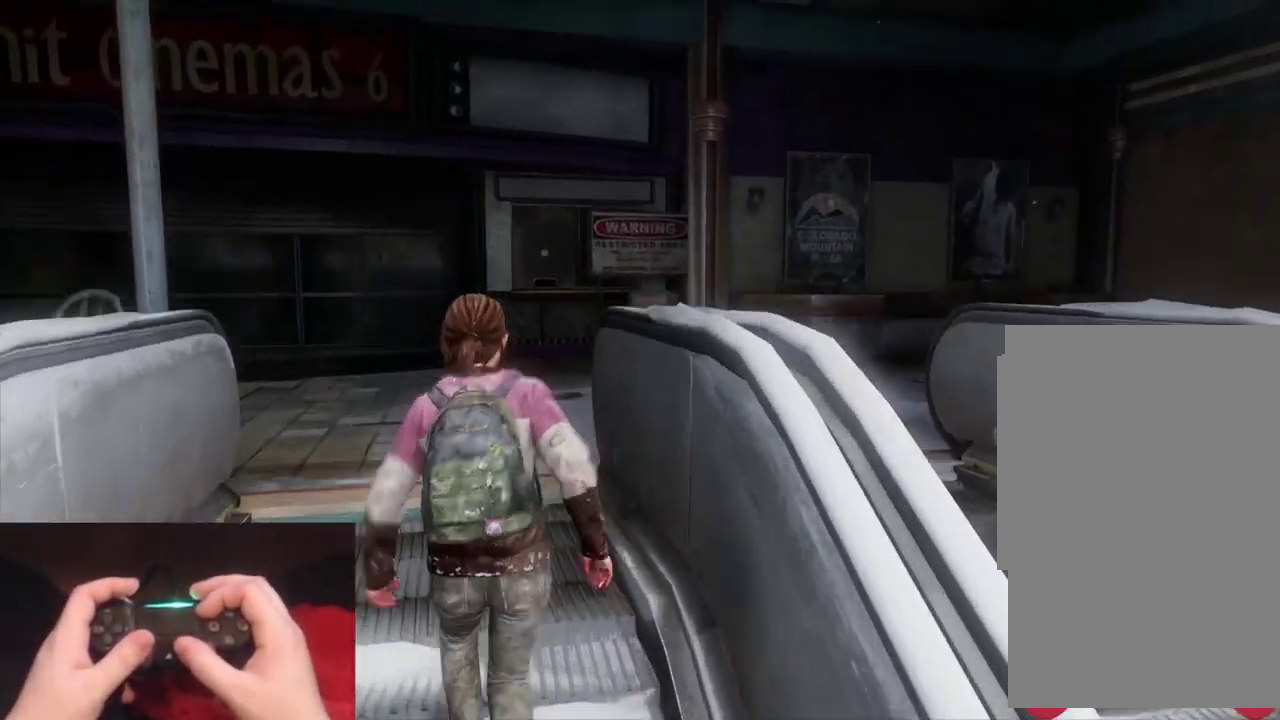
{"buttons": ["L2"], "left_stick": "up-left", "right_stick": "right", "events": [[33, "right_stick", "right"], [217, "left_stick", "up-left"]]}
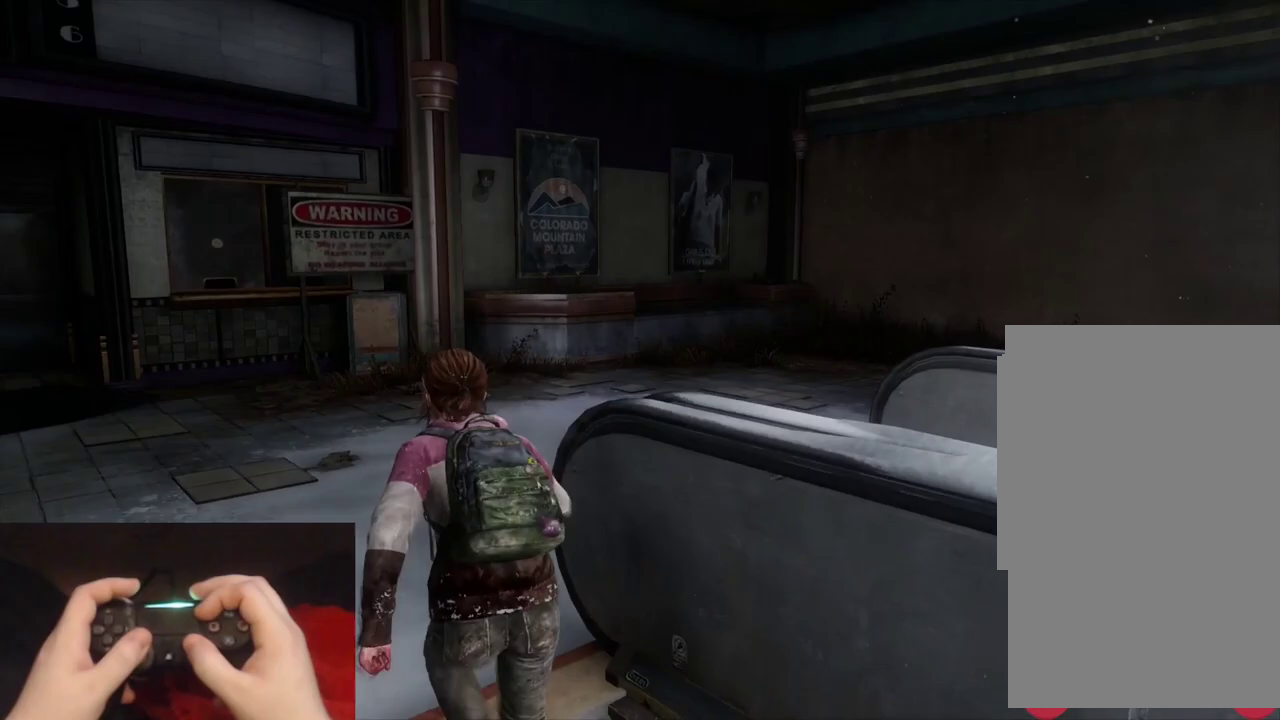
{"buttons": ["L2"], "left_stick": "up", "right_stick": "center", "events": [[183, "left_stick", "up"], [317, "right_stick", "center"]]}